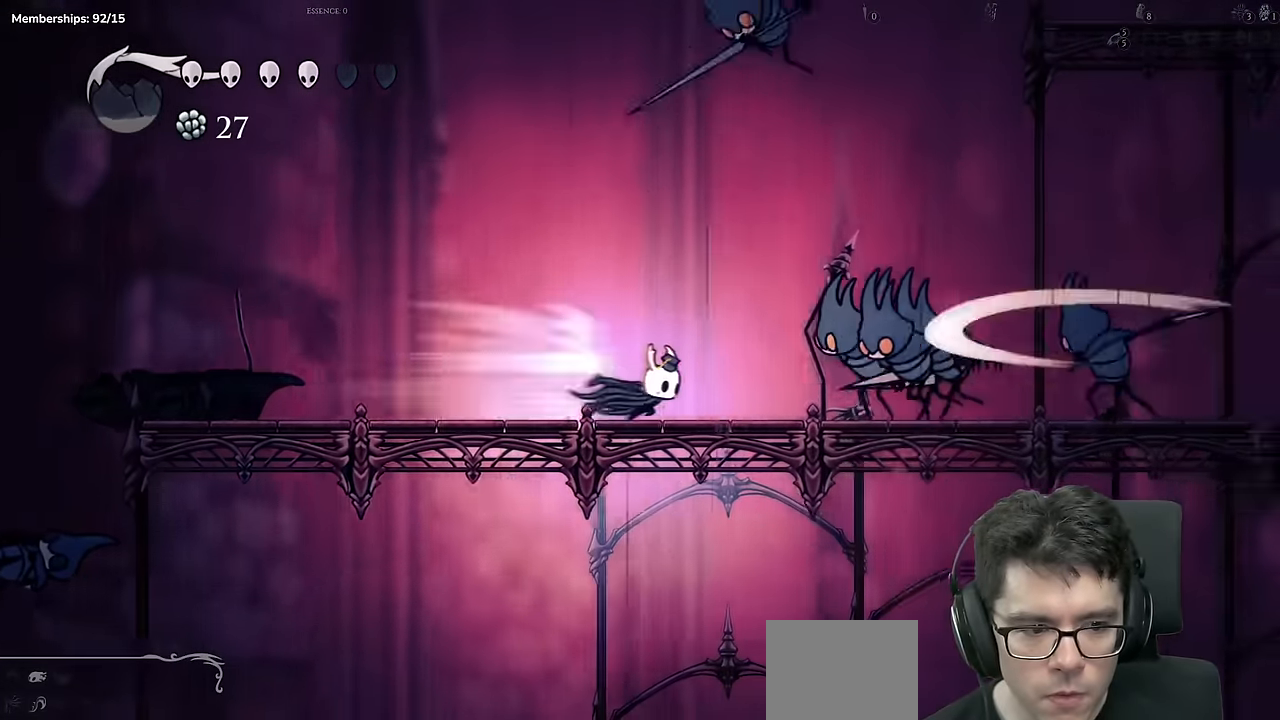
Gameplay with a controller (Xbox layout); each line is a JSON object with the inputs held at the frame after it. "events" lists button and stick changes between this image and that frame as [ms after this image, input, new state], when the widget could be followed in between. Not read: L3 R3.
{"buttons": ["R2", "DPAD_LEFT"], "left_stick": "center", "right_stick": "center", "events": [[16, "R2", "up"], [66, "DPAD_RIGHT", "up"], [83, "A", "down"], [100, "X", "down"], [150, "DPAD_LEFT", "down"], [267, "A", "up"], [317, "R2", "down"], [317, "X", "up"]]}
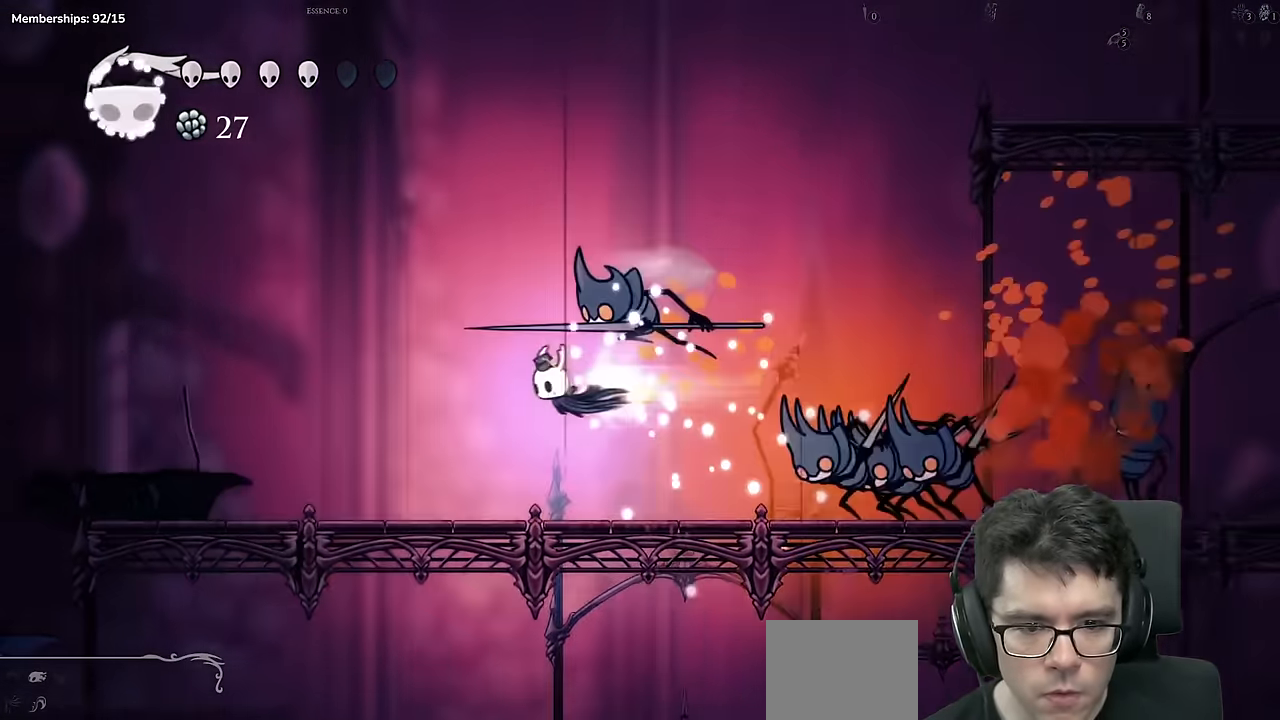
{"buttons": ["DPAD_LEFT"], "left_stick": "center", "right_stick": "center"}
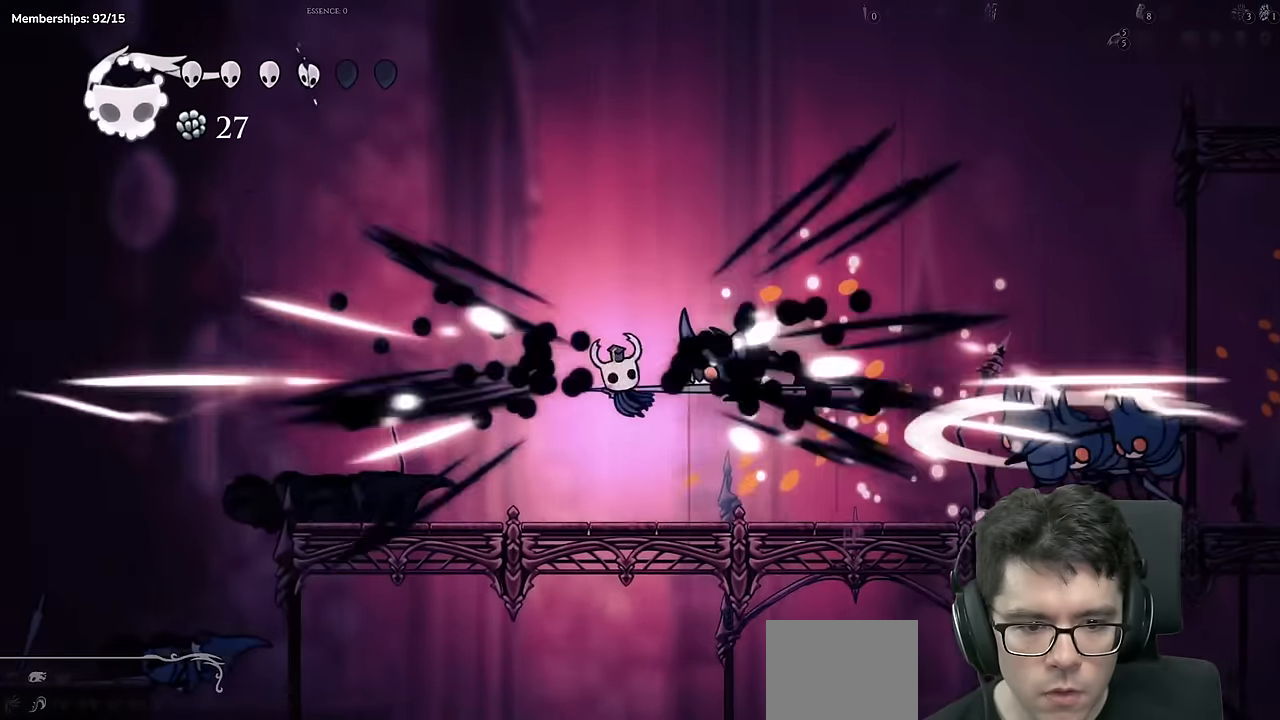
{"buttons": ["DPAD_RIGHT"], "left_stick": "center", "right_stick": "center"}
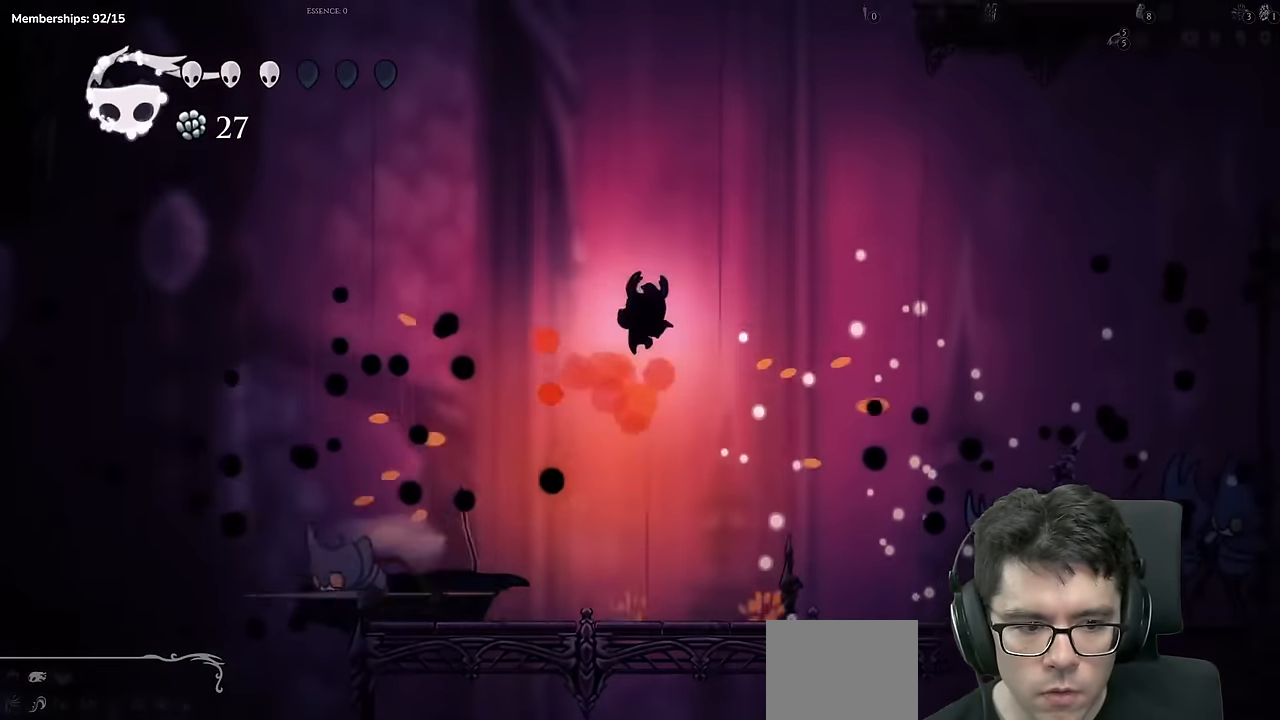
{"buttons": ["DPAD_RIGHT"], "left_stick": "center", "right_stick": "center", "events": [[100, "R2", "down"], [367, "R2", "up"]]}
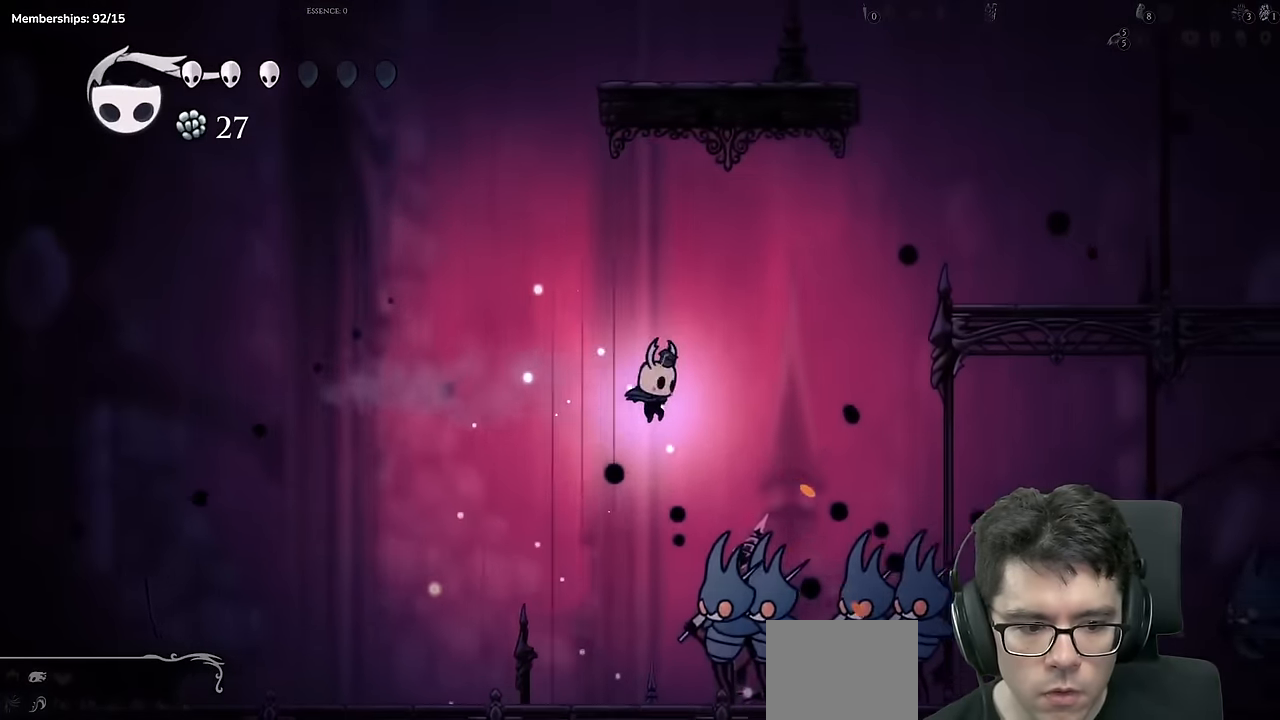
{"buttons": ["R2", "DPAD_RIGHT"], "left_stick": "center", "right_stick": "center"}
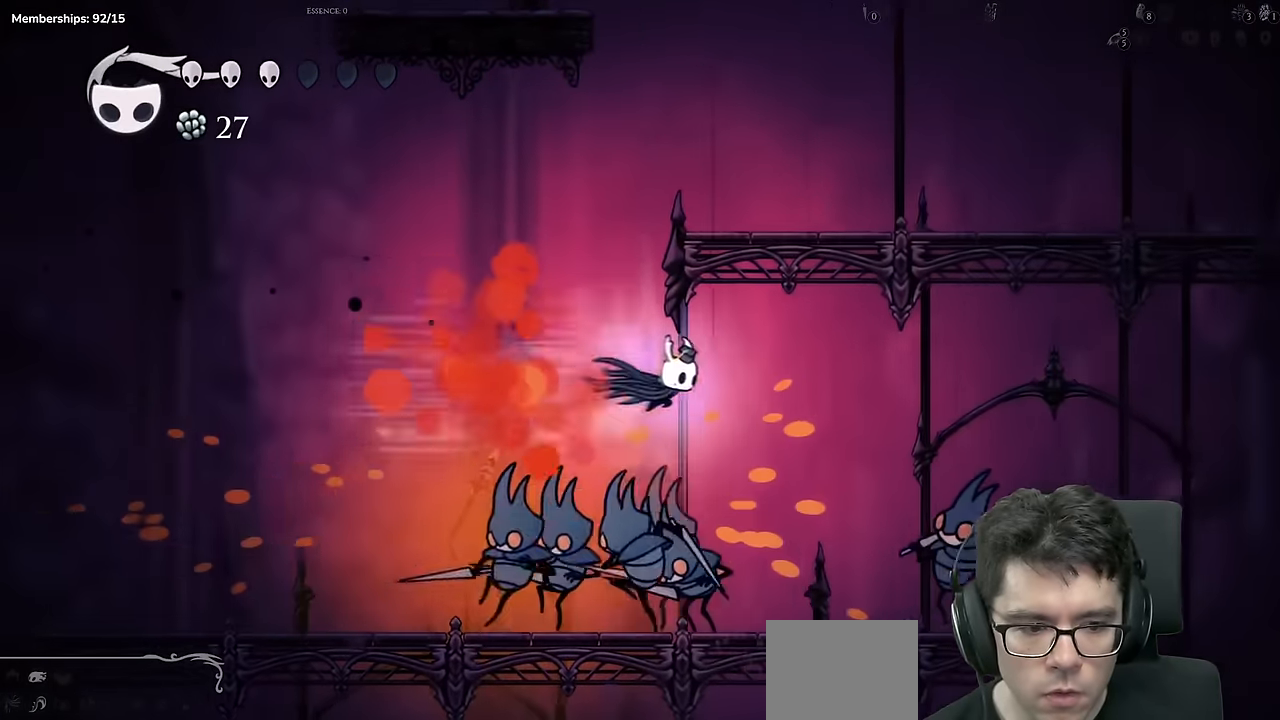
{"buttons": ["X", "DPAD_DOWN", "DPAD_RIGHT"], "left_stick": "center", "right_stick": "center"}
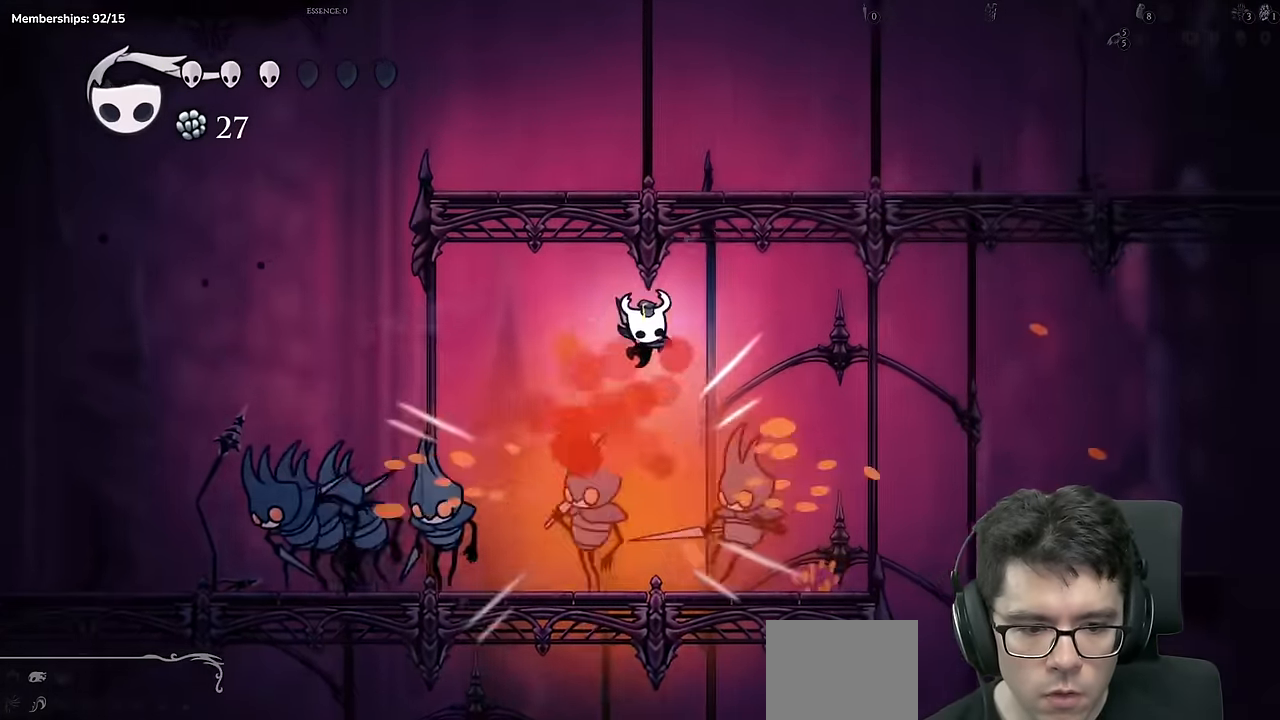
{"buttons": ["X", "R2", "DPAD_RIGHT"], "left_stick": "center", "right_stick": "center"}
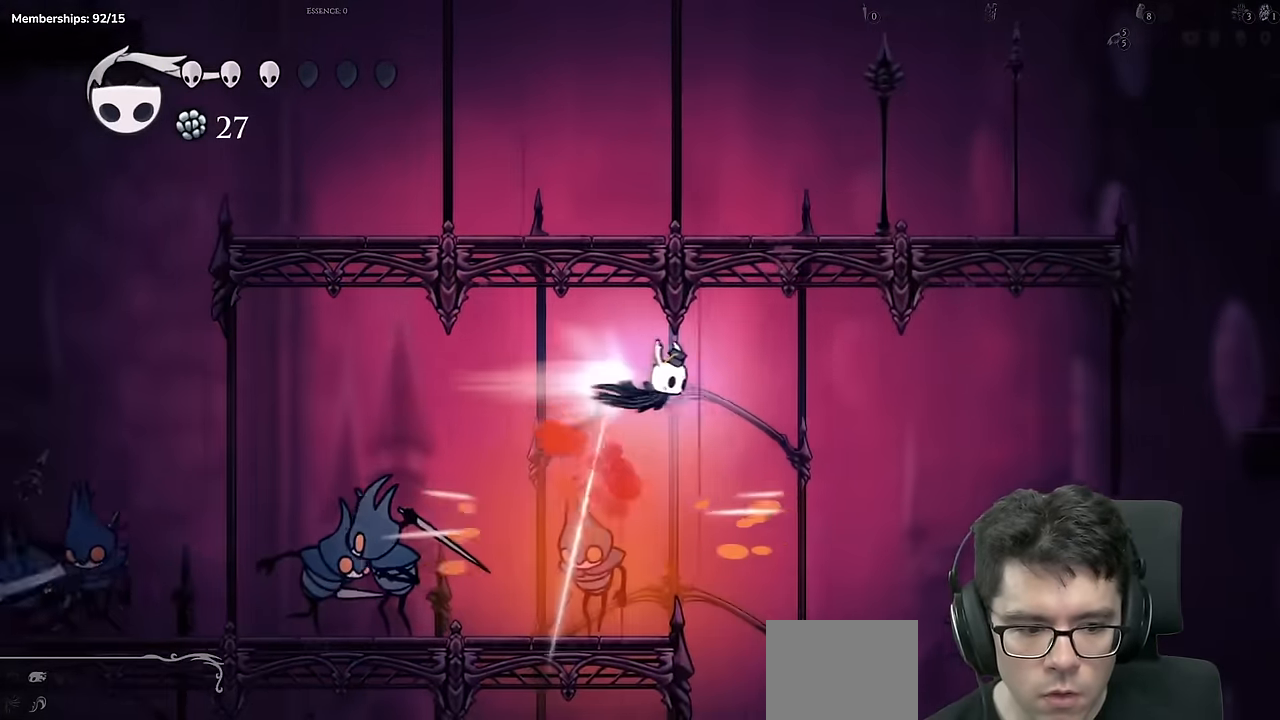
{"buttons": ["DPAD_RIGHT"], "left_stick": "center", "right_stick": "center", "events": [[50, "X", "up"], [150, "R2", "up"]]}
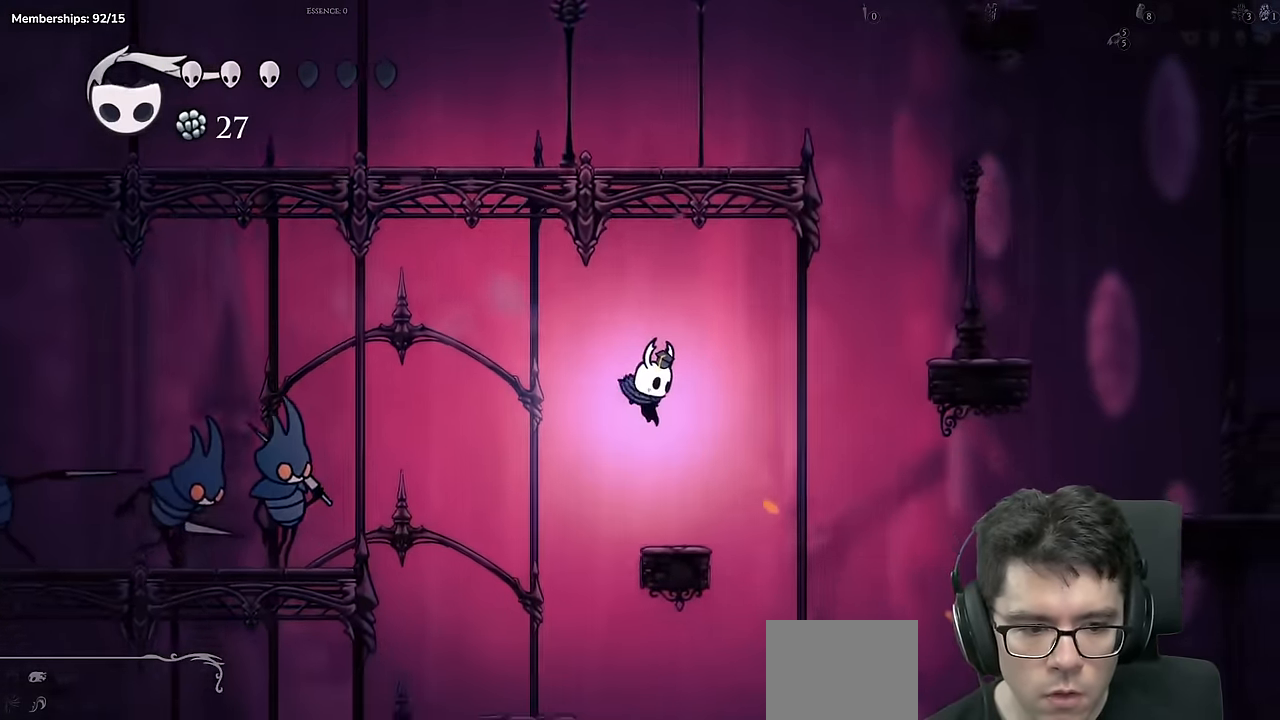
{"buttons": ["A", "R2", "DPAD_RIGHT"], "left_stick": "center", "right_stick": "center", "events": [[84, "DPAD_RIGHT", "up"], [134, "A", "down"], [434, "DPAD_RIGHT", "down"], [484, "R2", "down"]]}
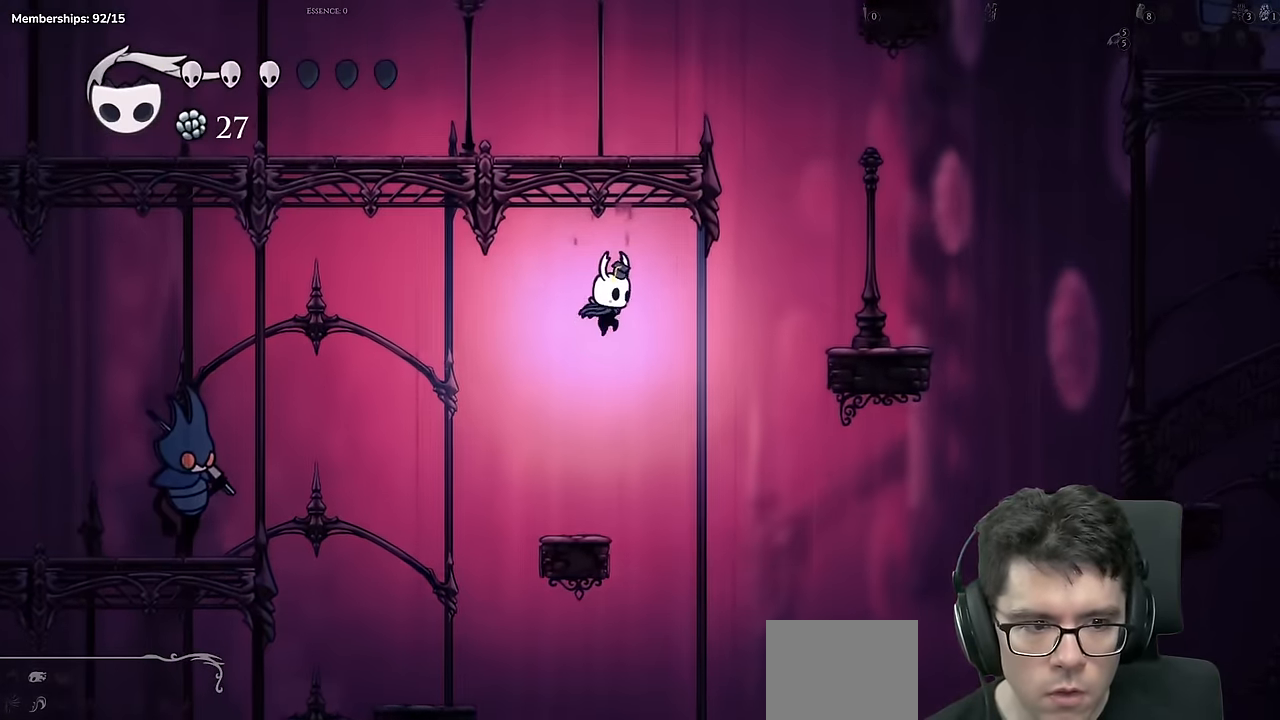
{"buttons": ["A"], "left_stick": "center", "right_stick": "center", "events": [[133, "A", "up"], [250, "R2", "up"], [317, "DPAD_RIGHT", "up"], [484, "A", "down"]]}
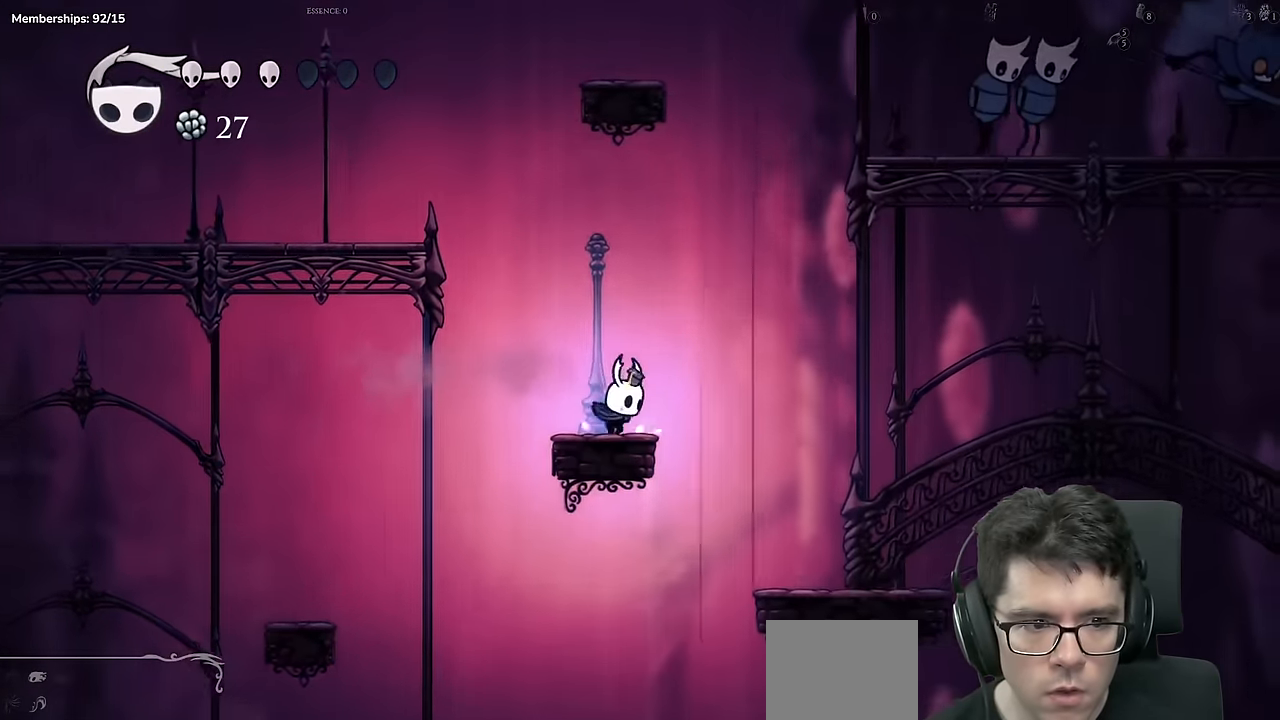
{"buttons": ["A", "R2", "DPAD_RIGHT"], "left_stick": "center", "right_stick": "center", "events": [[84, "DPAD_RIGHT", "down"], [167, "DPAD_RIGHT", "up"], [317, "DPAD_RIGHT", "down"], [367, "R2", "down"]]}
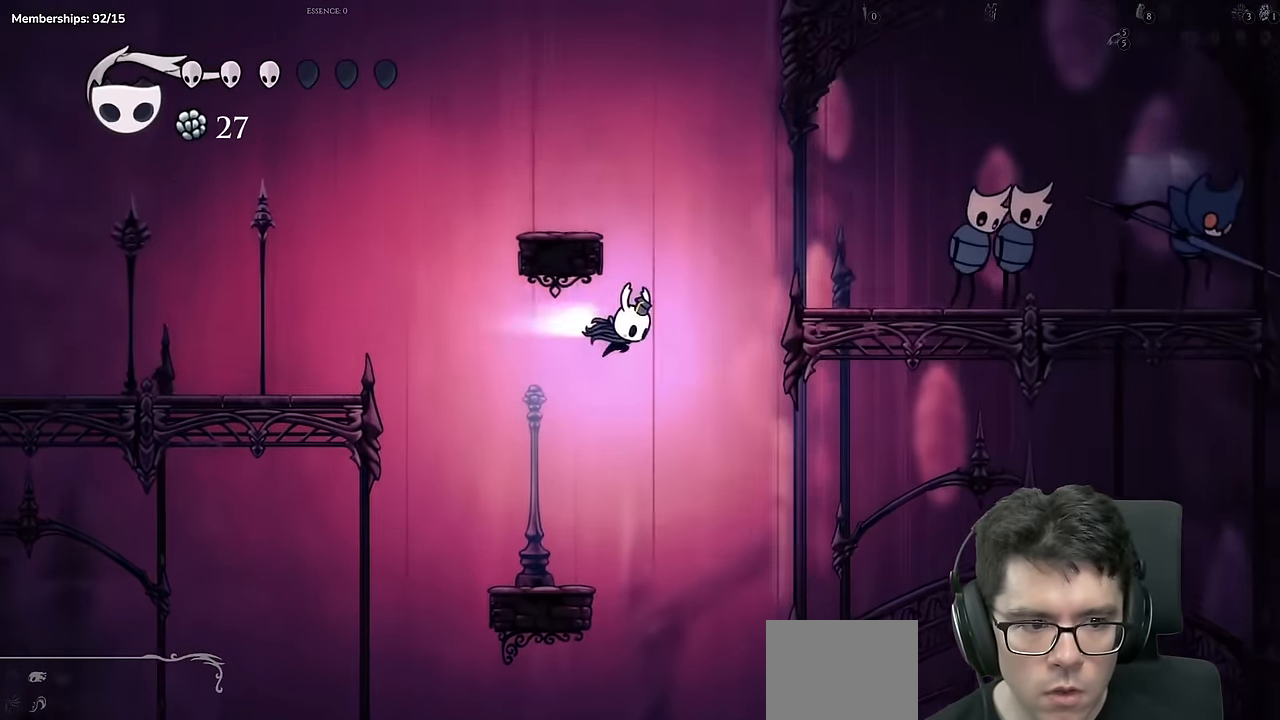
{"buttons": ["DPAD_RIGHT"], "left_stick": "center", "right_stick": "center", "events": [[83, "A", "up"], [83, "R2", "up"], [133, "A", "down"], [400, "A", "up"]]}
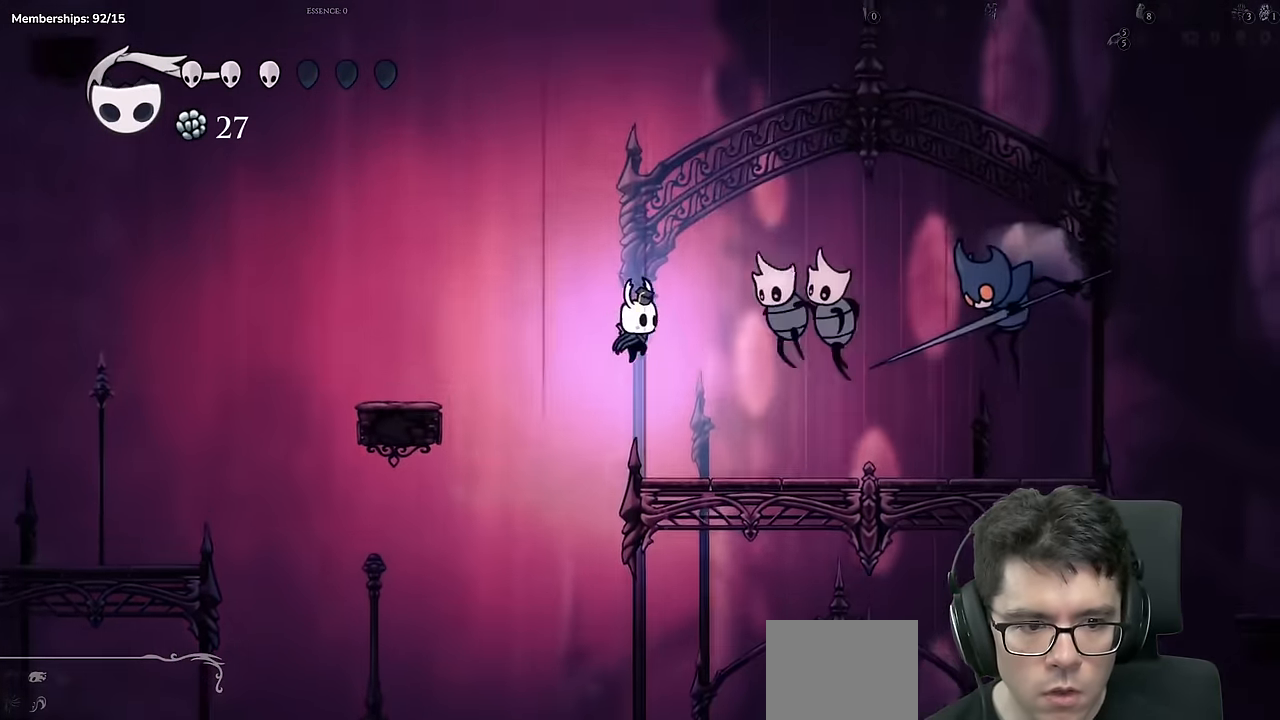
{"buttons": ["DPAD_RIGHT"], "left_stick": "center", "right_stick": "center"}
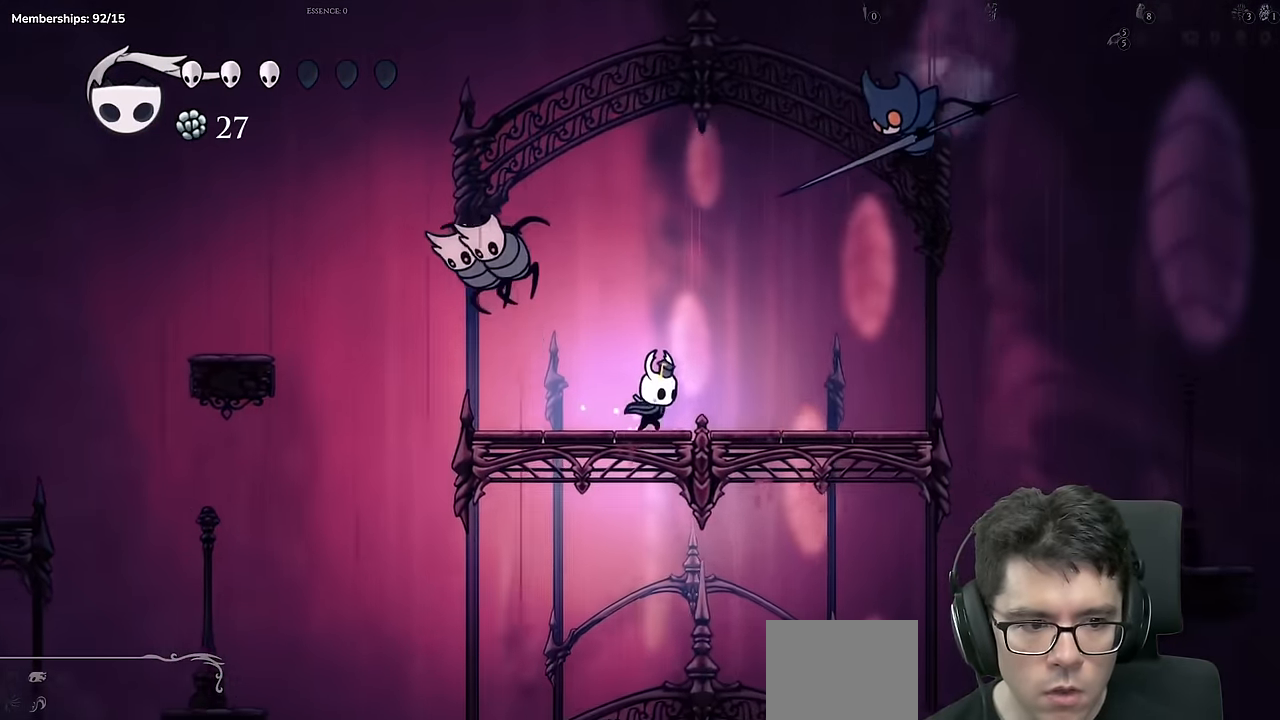
{"buttons": ["R2", "DPAD_RIGHT"], "left_stick": "center", "right_stick": "center"}
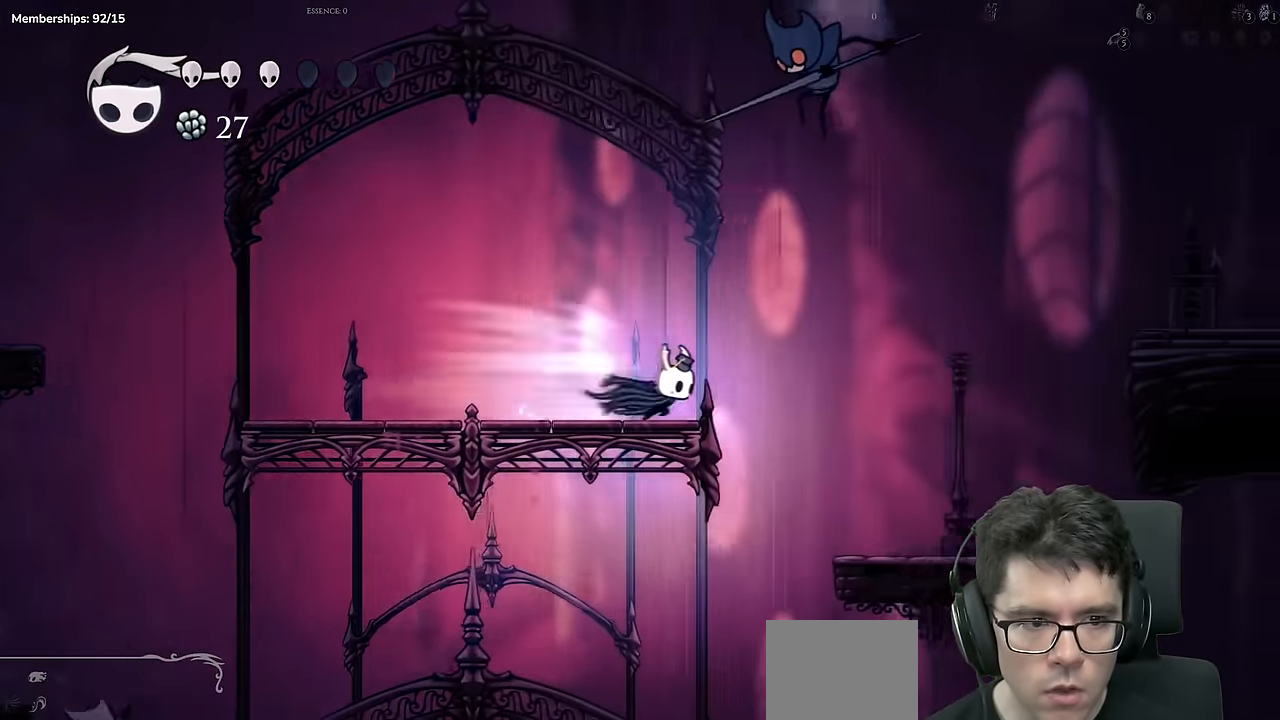
{"buttons": ["A", "DPAD_UP", "DPAD_RIGHT"], "left_stick": "center", "right_stick": "center", "events": [[100, "R2", "up"], [484, "A", "down"], [484, "DPAD_UP", "down"]]}
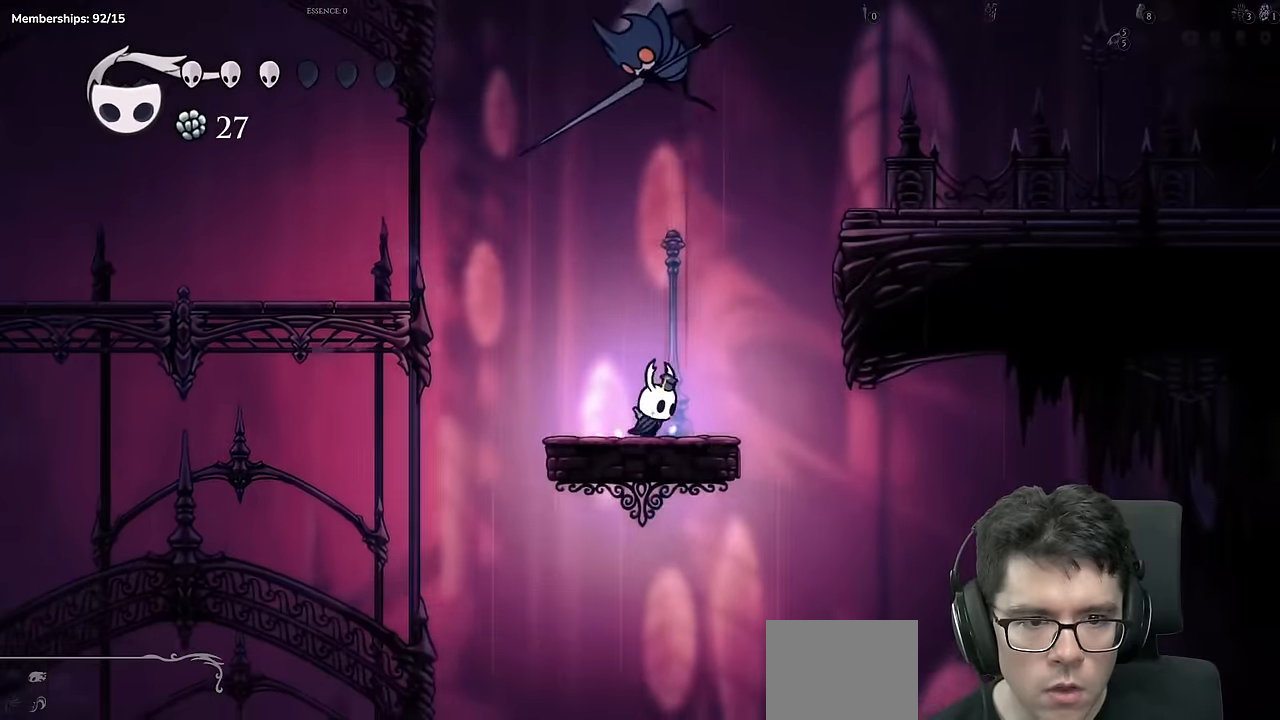
{"buttons": [], "left_stick": "center", "right_stick": "center", "events": [[117, "X", "down"], [134, "DPAD_RIGHT", "up"], [167, "A", "up"], [184, "DPAD_LEFT", "down"], [251, "DPAD_UP", "up"], [301, "X", "up"], [418, "DPAD_LEFT", "up"]]}
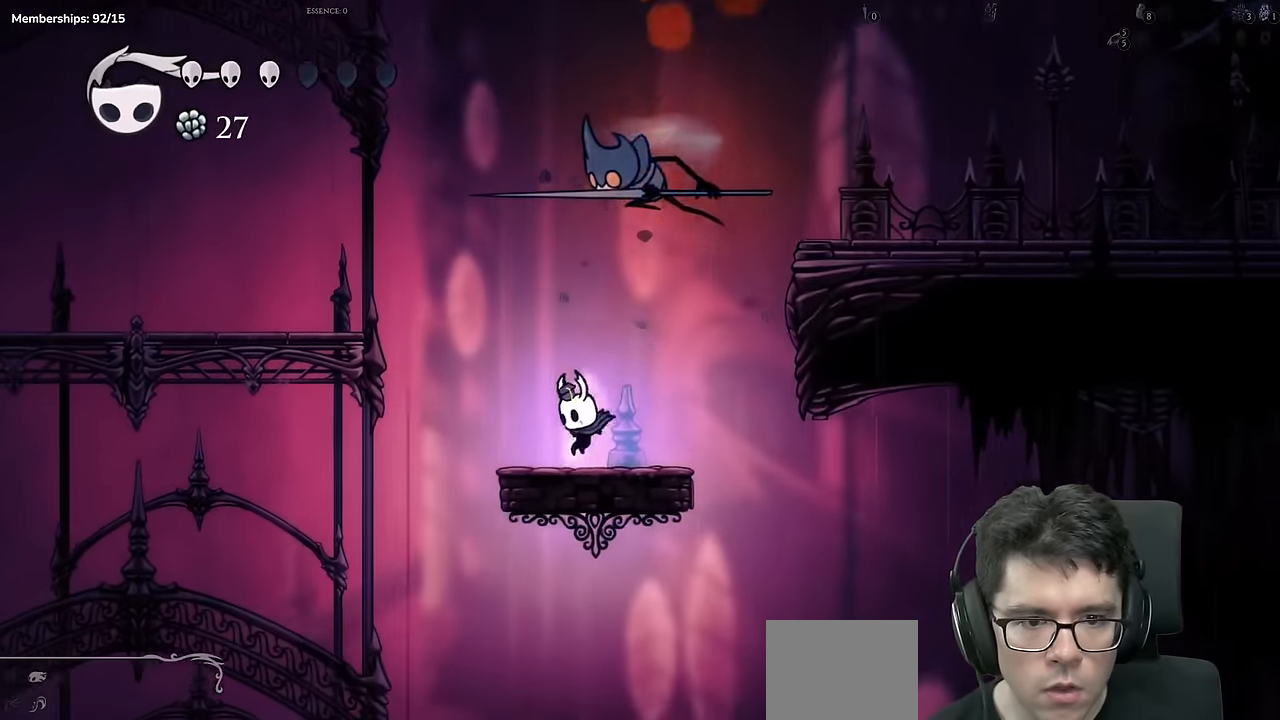
{"buttons": ["A", "DPAD_RIGHT"], "left_stick": "center", "right_stick": "center", "events": [[17, "DPAD_RIGHT", "down"], [217, "A", "down"]]}